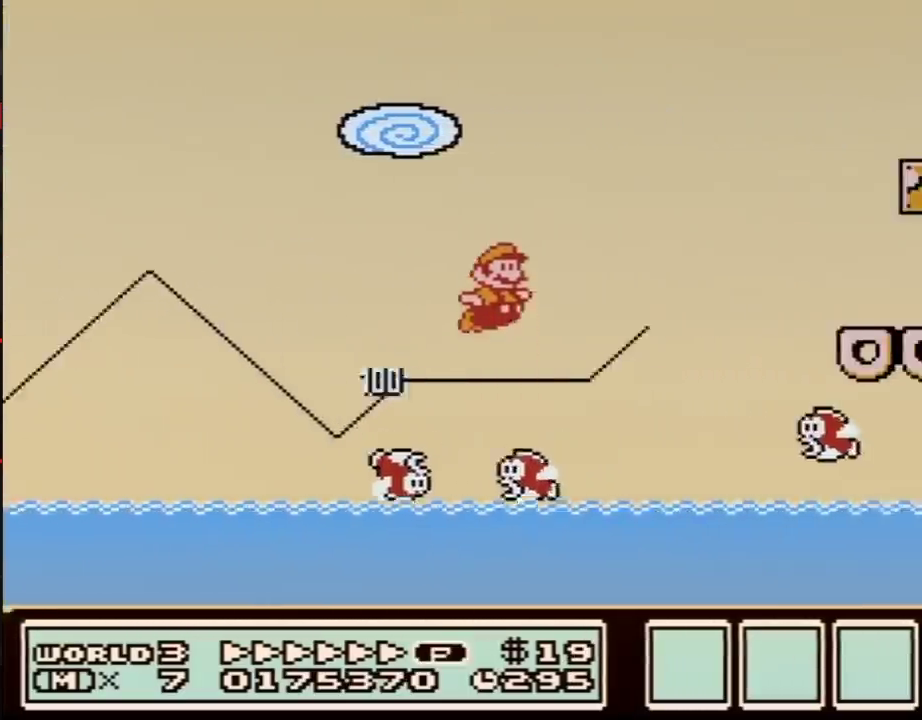
Gameplay with a controller (Nintendo layout); each line is a JSON object with the inputs held at the frame after it. "events" lists button and stick changes between this image and that frame as [ms after this image, input, new state], when the widget could be followed in between. Not read: L3 R3.
{"buttons": ["B", "DPAD_RIGHT"], "events": [[467, "A", "up"]]}
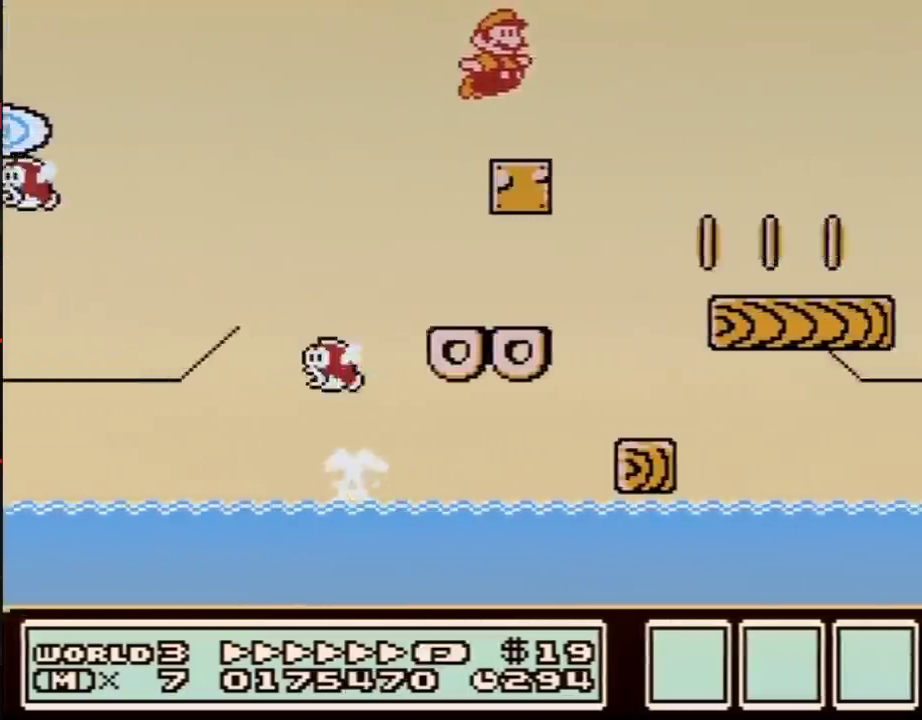
{"buttons": ["A", "B", "DPAD_RIGHT"], "events": [[467, "A", "down"]]}
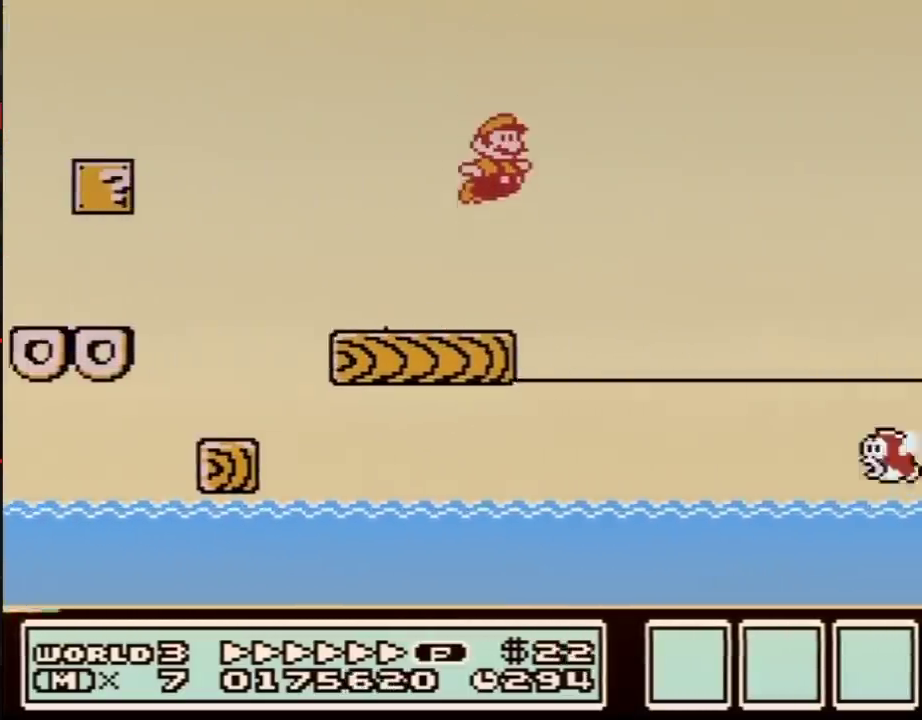
{"buttons": ["B", "DPAD_RIGHT"], "events": [[17, "A", "up"]]}
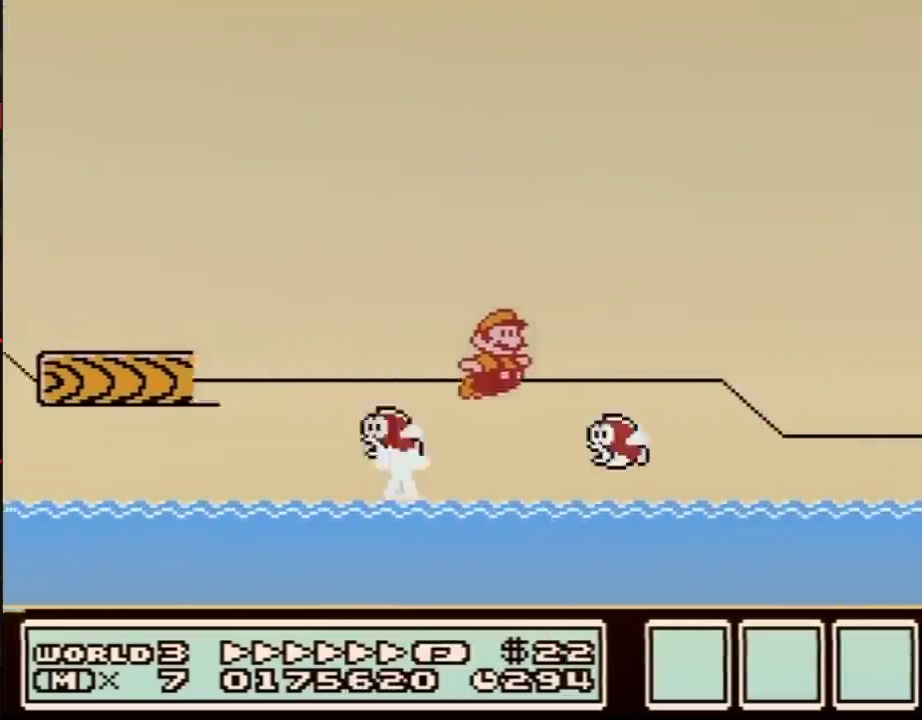
{"buttons": ["B", "DPAD_RIGHT"], "events": [[83, "A", "down"], [467, "A", "up"]]}
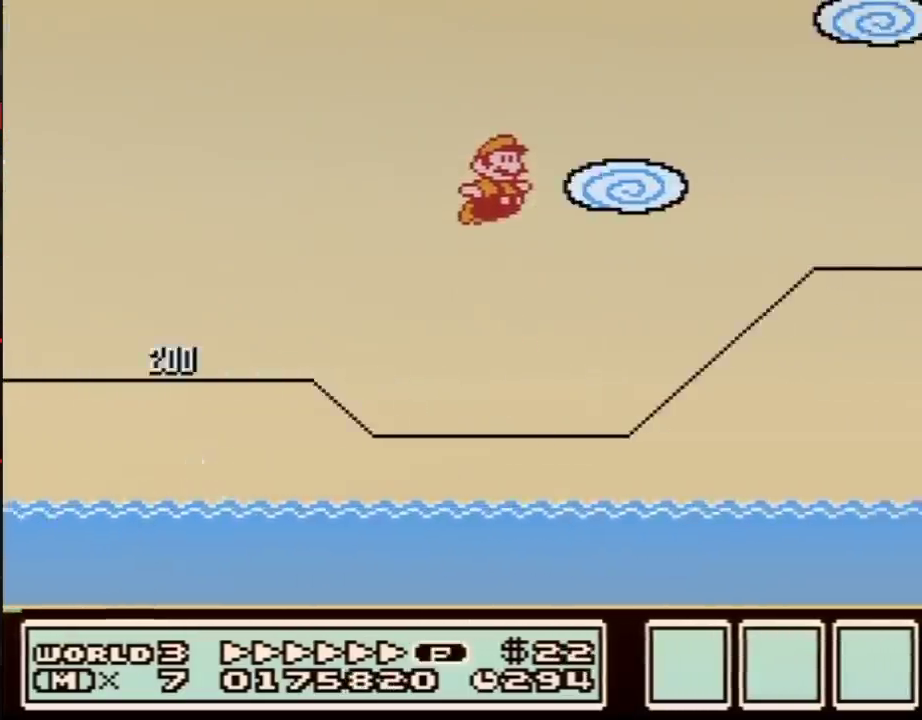
{"buttons": ["A", "B", "DPAD_RIGHT"], "events": [[367, "A", "down"]]}
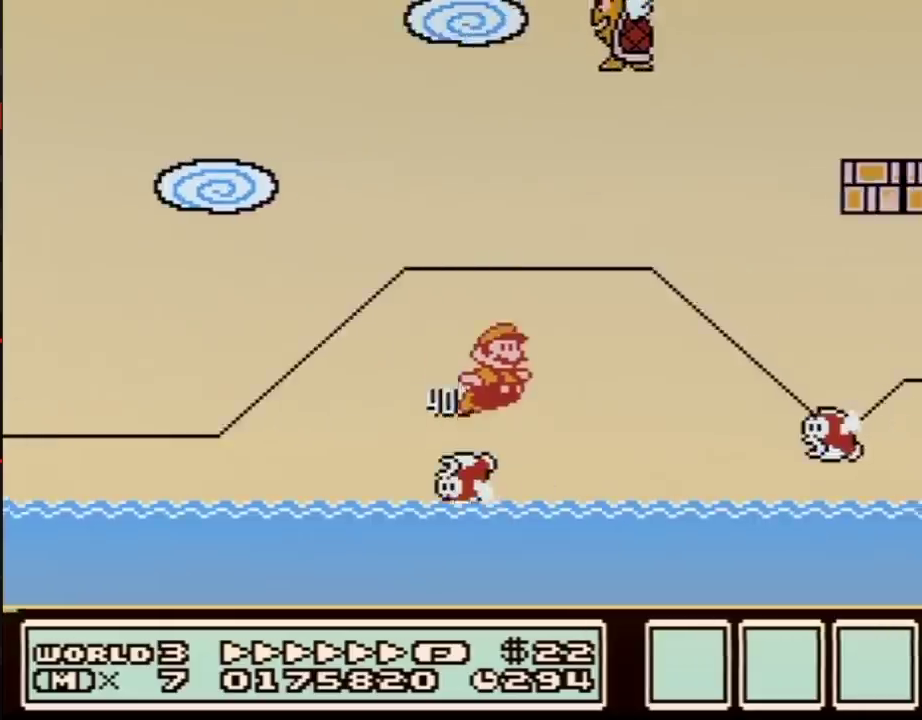
{"buttons": ["B", "DPAD_RIGHT"], "events": [[217, "DPAD_LEFT", "down"], [217, "DPAD_RIGHT", "up"], [333, "DPAD_LEFT", "up"], [333, "DPAD_RIGHT", "down"], [483, "A", "up"]]}
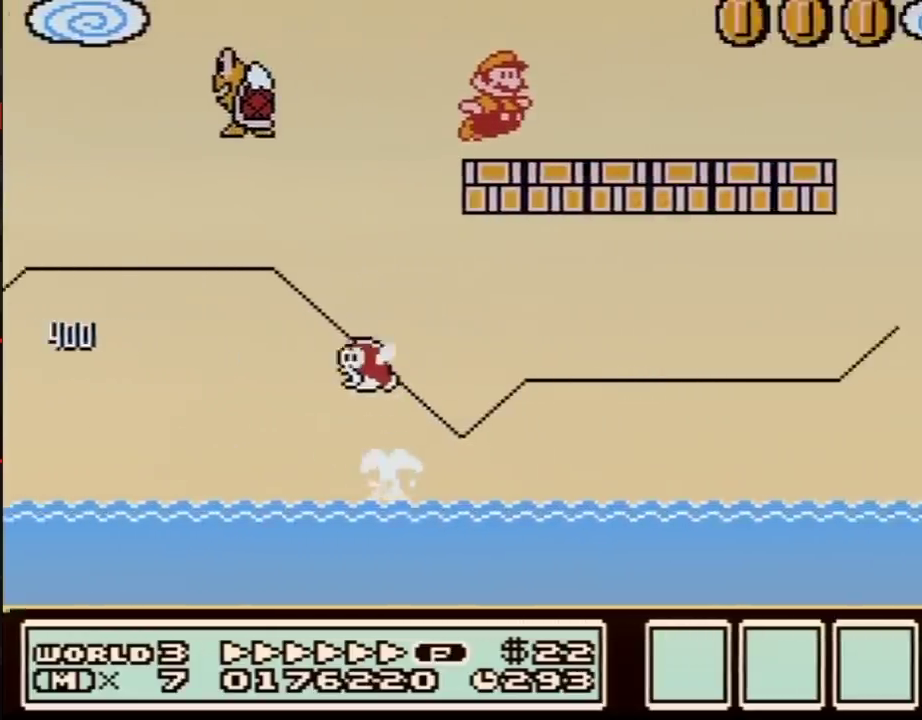
{"buttons": ["A", "B", "DPAD_RIGHT"], "events": [[333, "A", "down"]]}
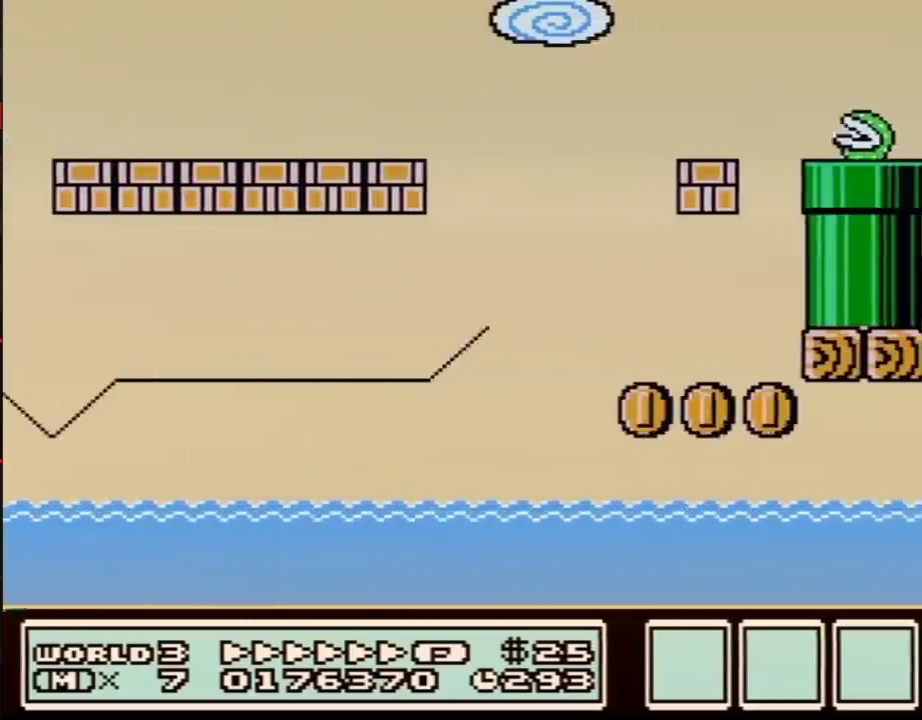
{"buttons": ["B", "DPAD_LEFT"], "events": [[150, "A", "up"], [150, "B", "up"], [217, "B", "down"], [233, "DPAD_RIGHT", "up"], [300, "DPAD_LEFT", "down"]]}
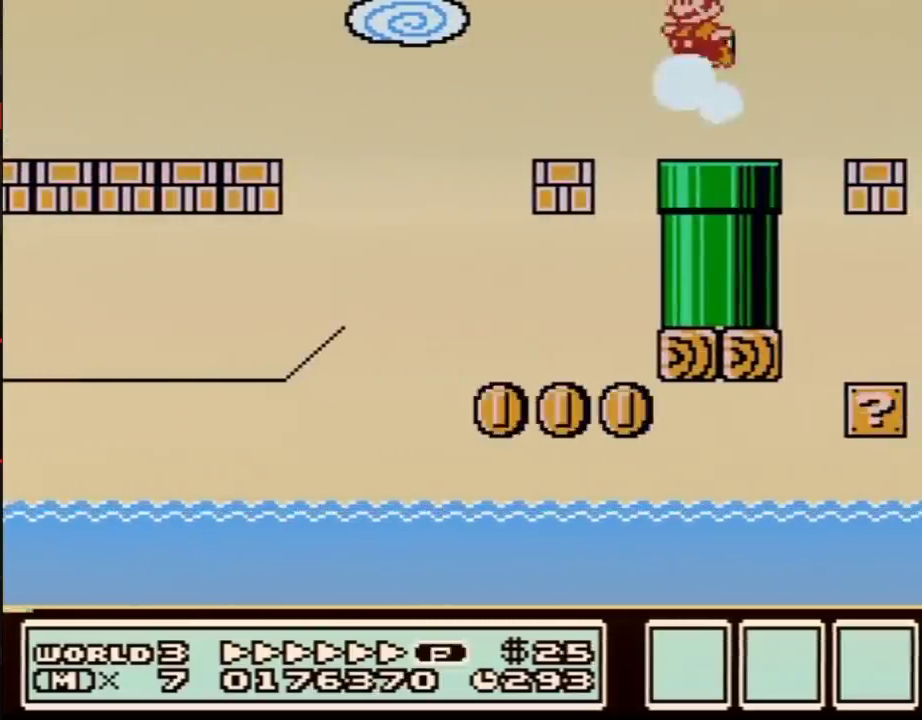
{"buttons": ["B"], "events": [[117, "DPAD_DOWN", "down"], [183, "DPAD_LEFT", "up"], [400, "DPAD_DOWN", "up"]]}
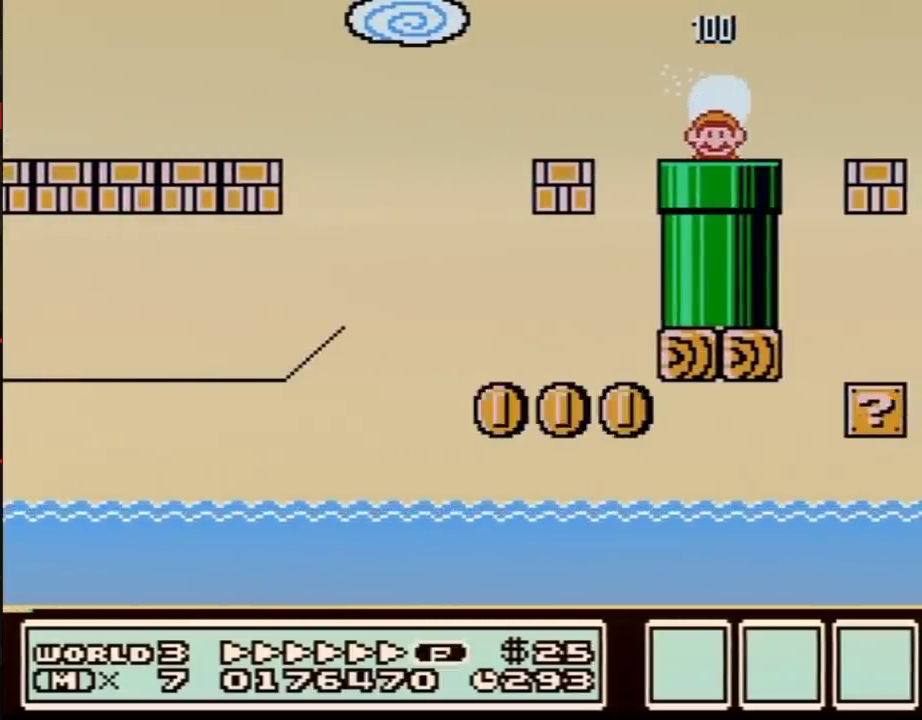
{"buttons": ["B", "DPAD_RIGHT"], "events": [[333, "DPAD_RIGHT", "down"]]}
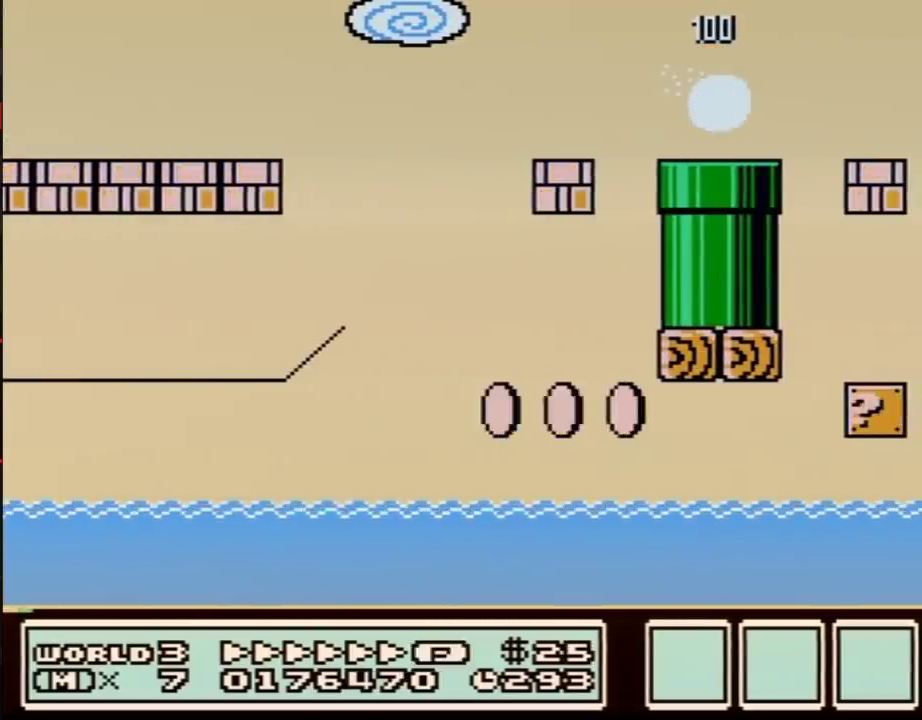
{"buttons": ["B", "DPAD_RIGHT"], "events": []}
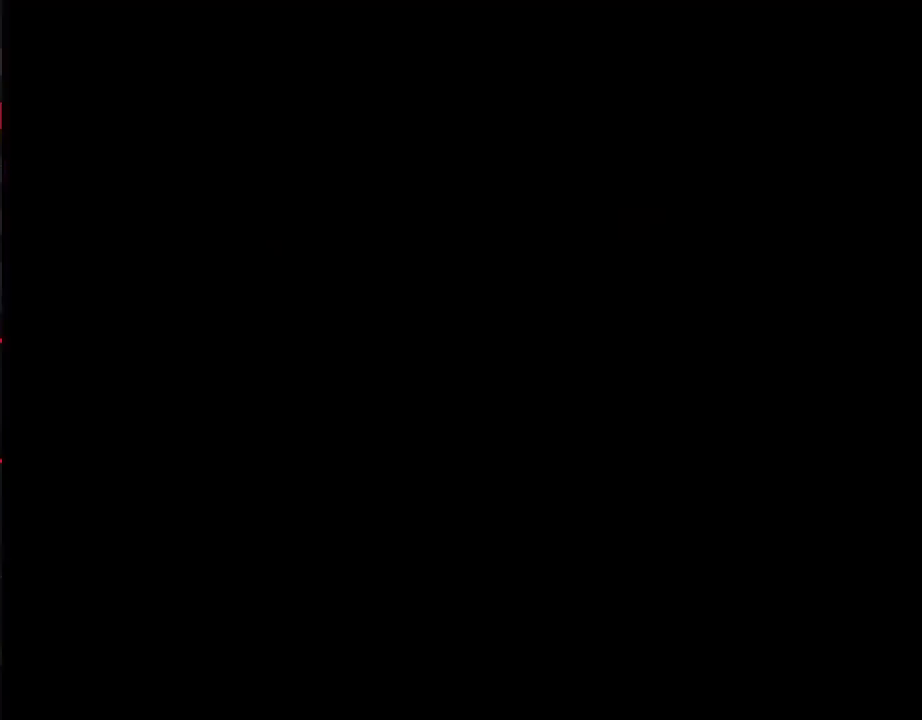
{"buttons": ["B", "DPAD_RIGHT"], "events": []}
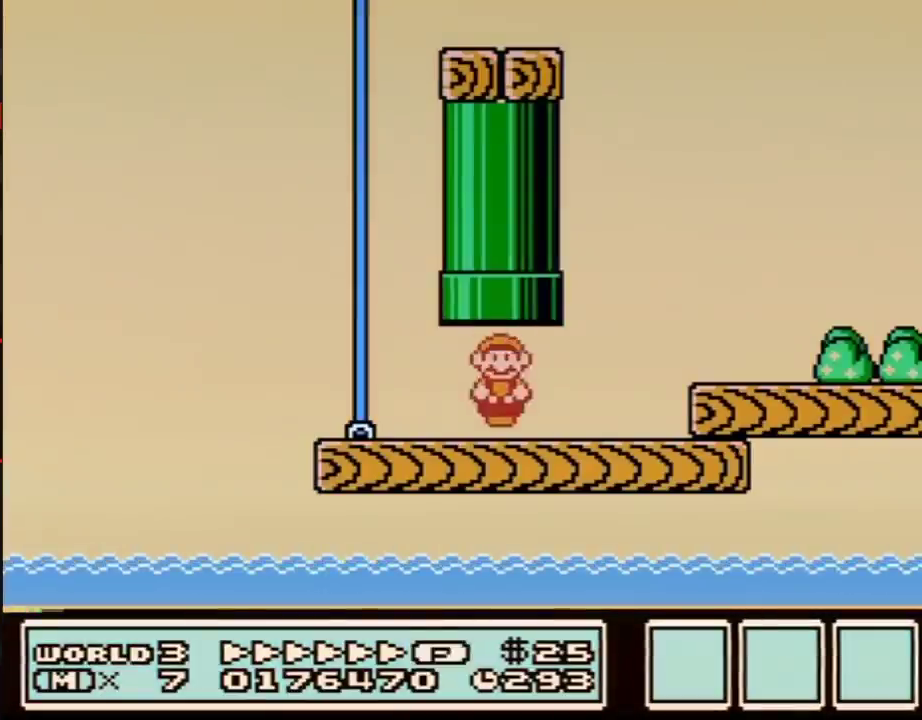
{"buttons": ["B", "DPAD_RIGHT"], "events": []}
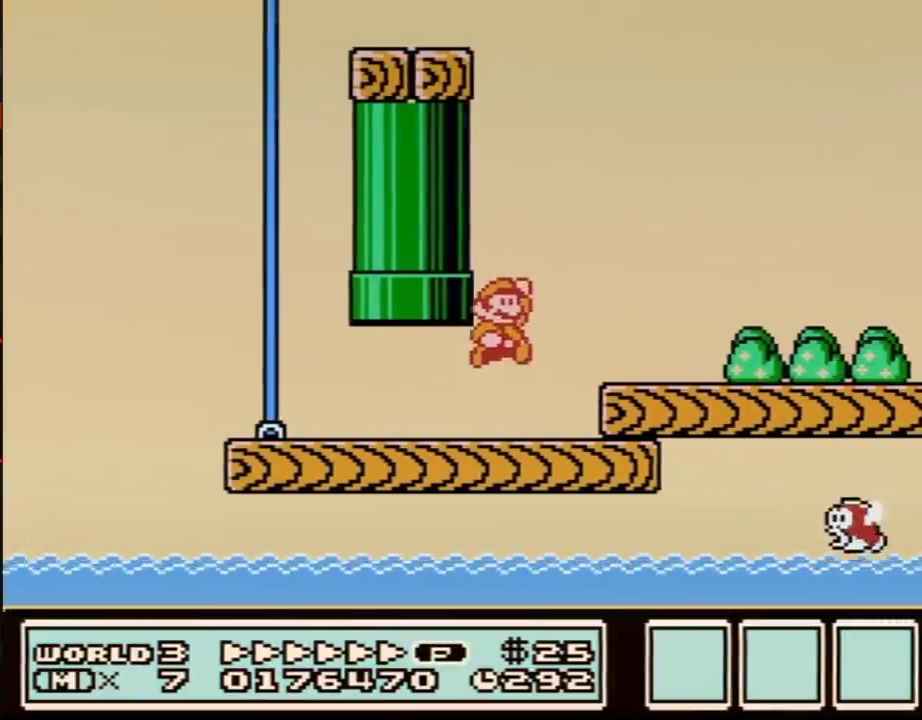
{"buttons": ["B", "DPAD_RIGHT"], "events": [[17, "A", "down"], [83, "A", "up"]]}
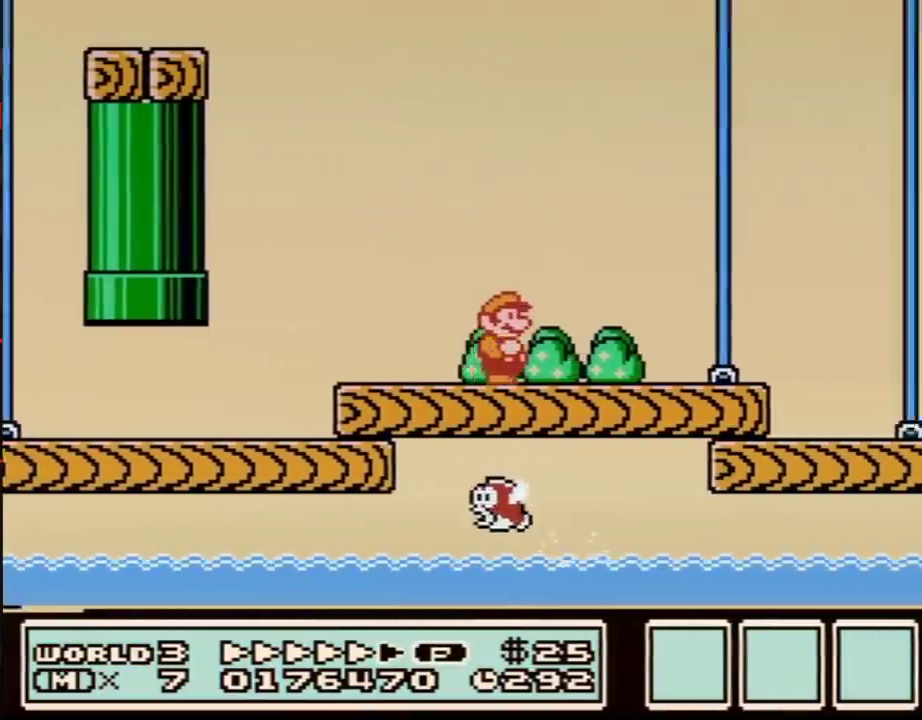
{"buttons": ["A", "B", "DPAD_RIGHT"], "events": [[450, "A", "down"]]}
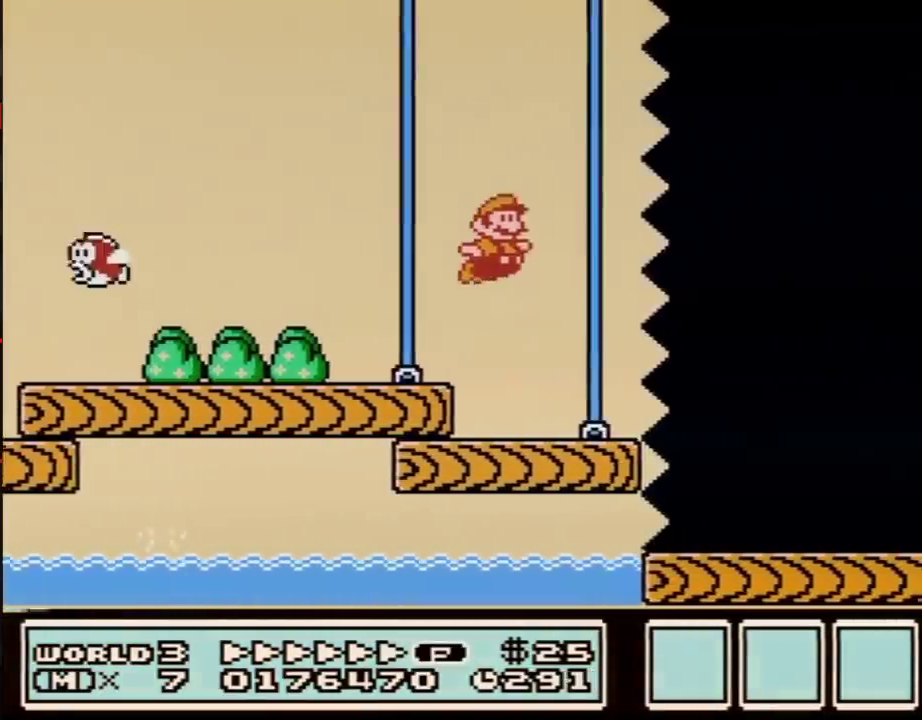
{"buttons": ["B", "DPAD_RIGHT"], "events": [[17, "A", "up"]]}
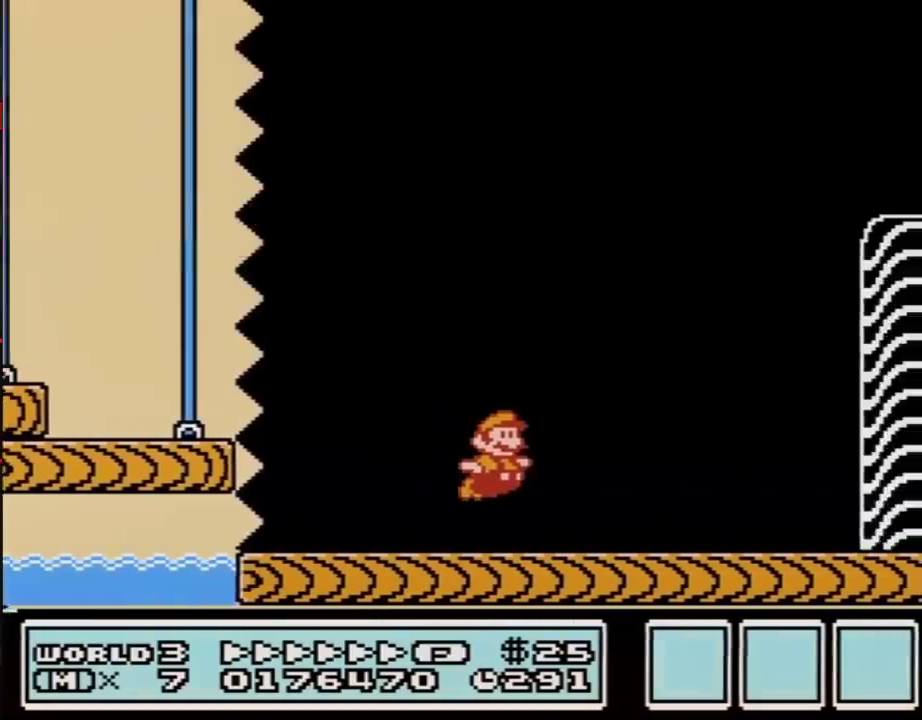
{"buttons": ["B", "DPAD_RIGHT"], "events": []}
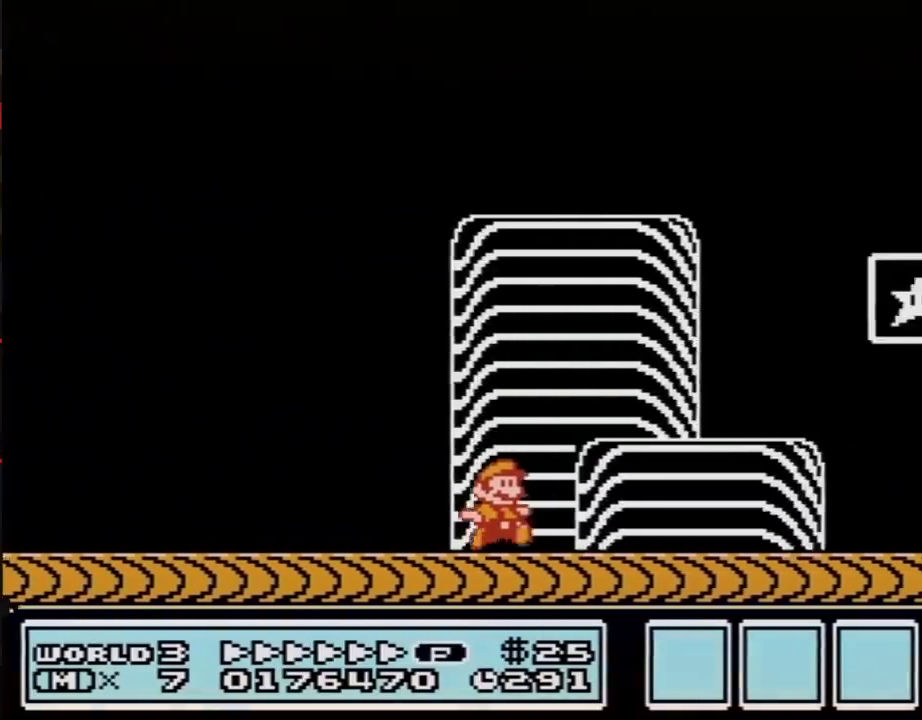
{"buttons": ["B", "DPAD_RIGHT"], "events": [[150, "A", "down"], [367, "A", "up"], [400, "B", "up"], [467, "B", "down"]]}
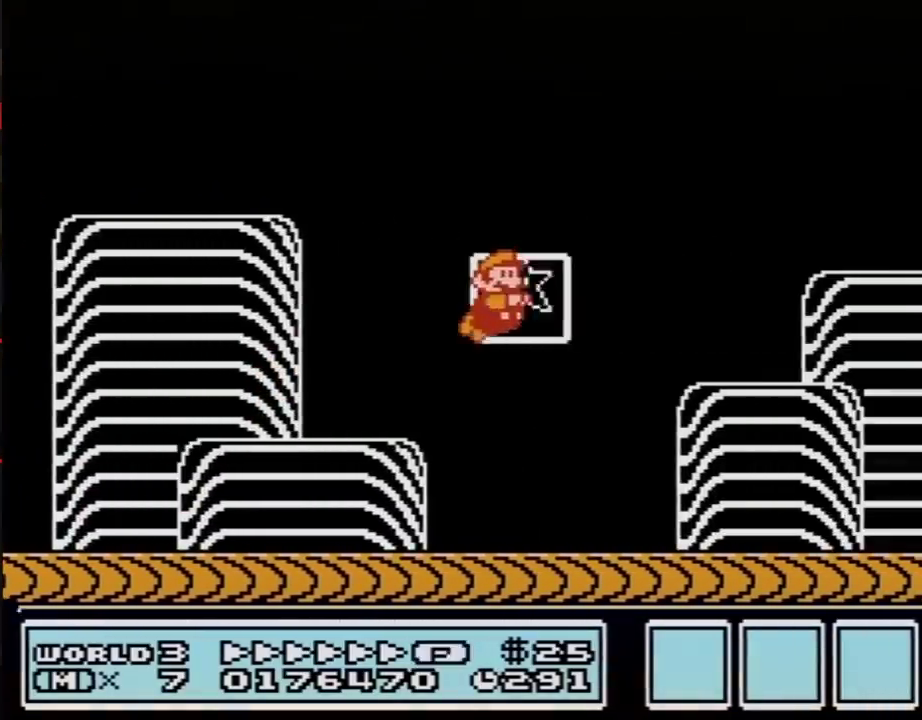
{"buttons": [], "events": [[17, "B", "up"], [17, "DPAD_RIGHT", "up"]]}